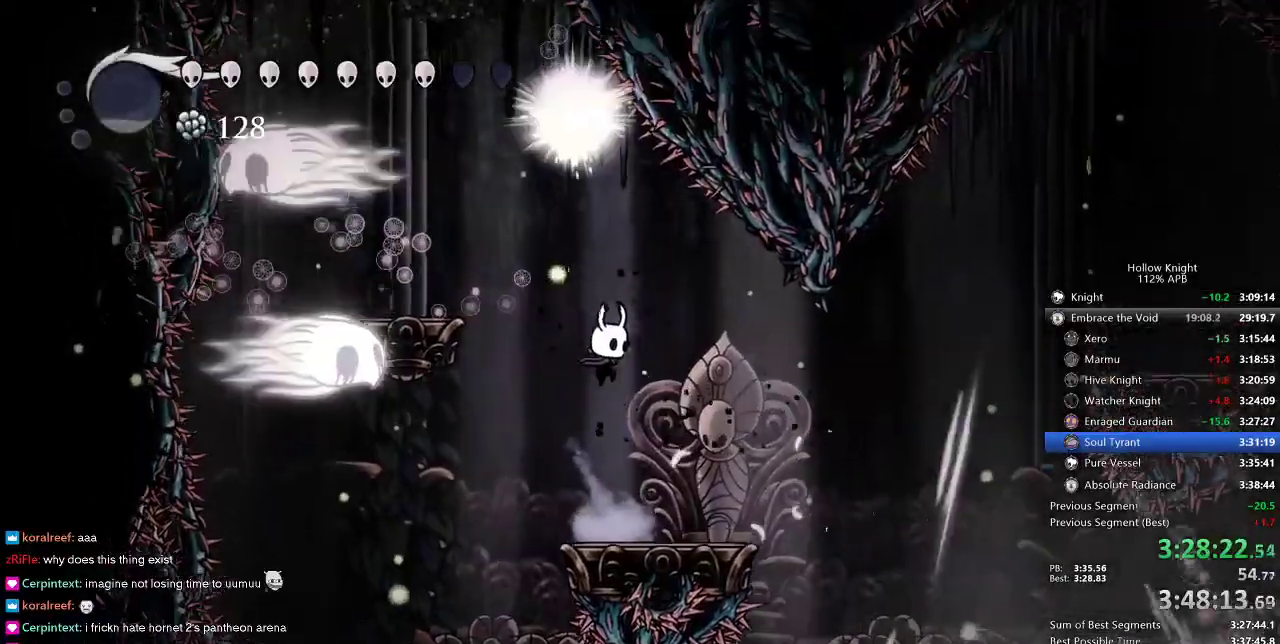
Gameplay with keyboard; each line is a JSON object with the keys held at the frame after it. "events" lists presses ("down") and releases ("up") of "cdash", "dash", "dnail", "down", "heal", "inv", "jump", "left", "nail", "right", "spell" and "up" between this image and that frame as [ms after this image, input, new state], when the widget could be followed in between. No other keys are recorded. Mouse input is not recorded. Key names are as the overlay labels them; some are game actions (e.g. jump) rather than physical keys.
{"keys": ["dash", "right"], "events": [[133, "right", "up"], [183, "up", "up"], [300, "right", "down"], [450, "dash", "down"]]}
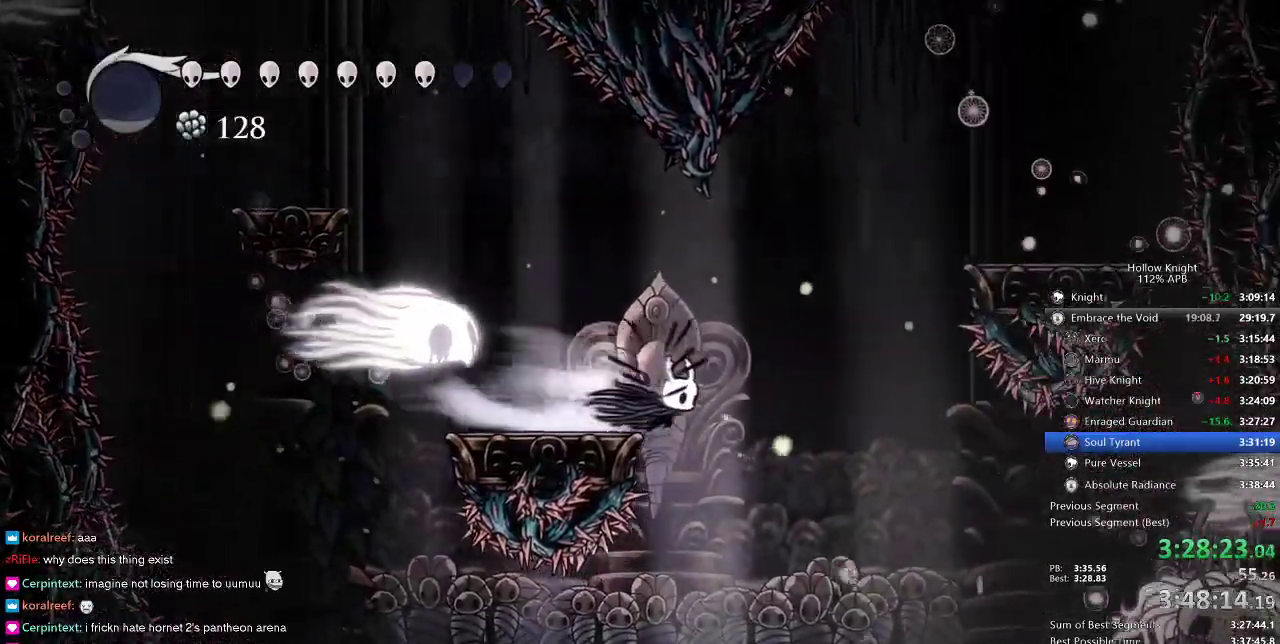
{"keys": [], "events": [[66, "dash", "up"], [333, "right", "up"]]}
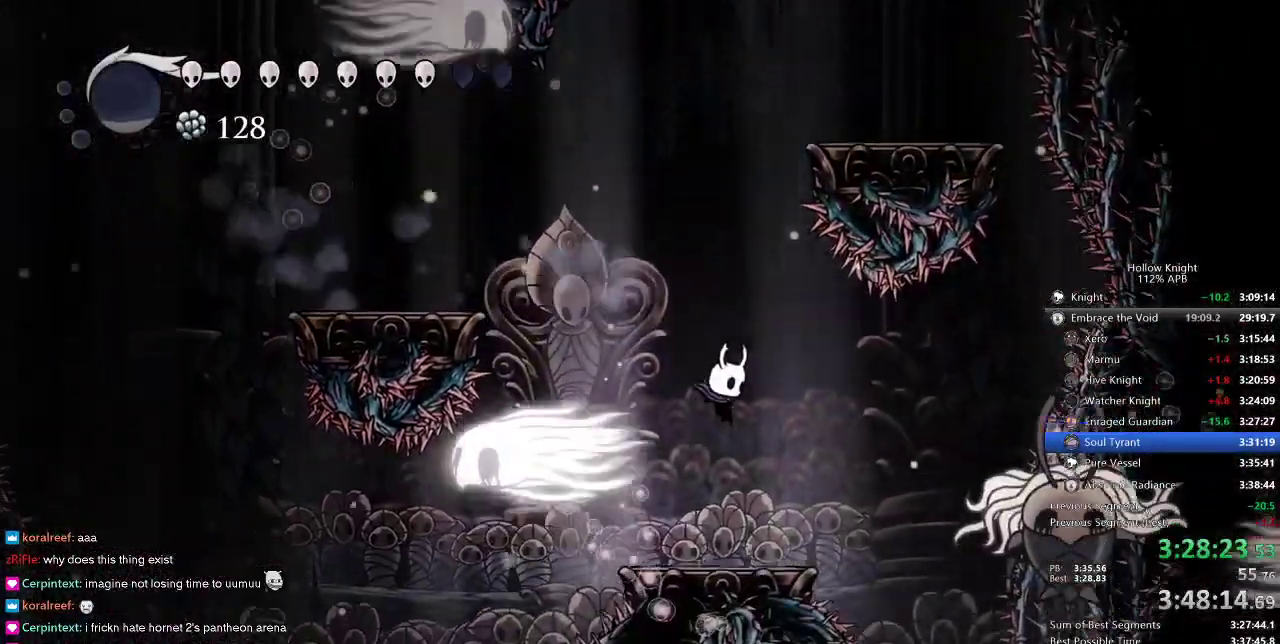
{"keys": ["down", "right"], "events": [[33, "right", "down"], [150, "right", "up"], [216, "right", "down"], [266, "jump", "down"], [400, "jump", "up"], [433, "down", "down"]]}
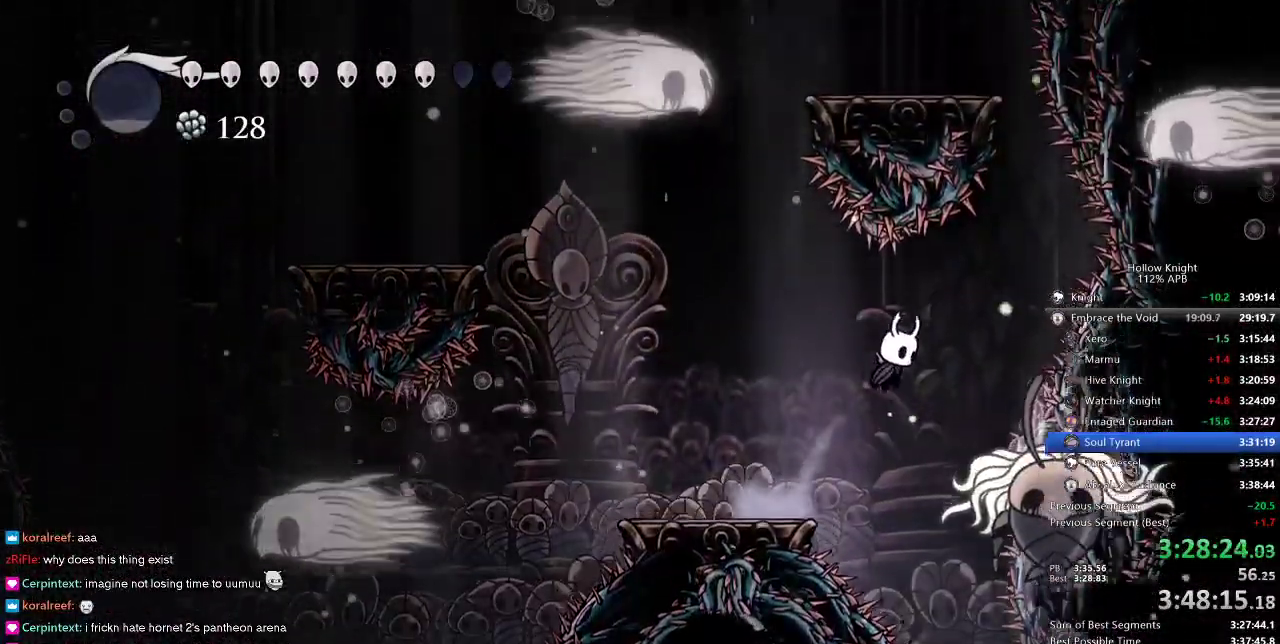
{"keys": ["left"], "events": [[150, "nail", "down"], [233, "left", "down"], [233, "nail", "up"], [233, "right", "up"], [333, "down", "up"]]}
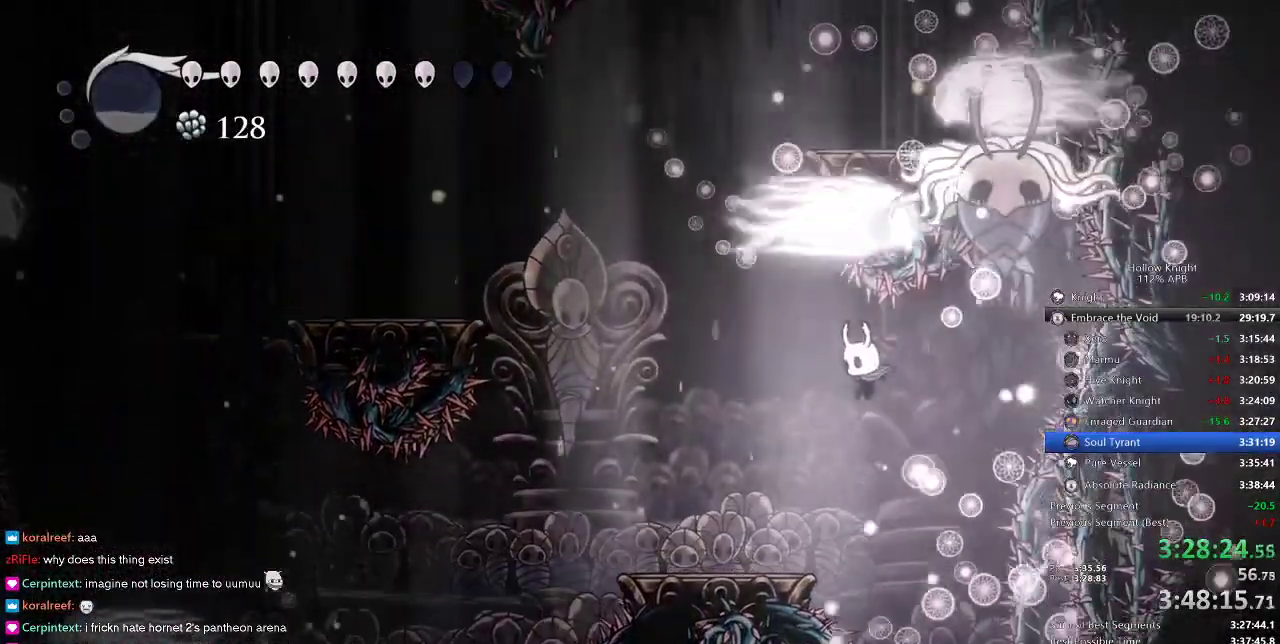
{"keys": ["right"], "events": [[100, "dash", "down"], [150, "dash", "up"], [250, "left", "up"], [250, "right", "down"]]}
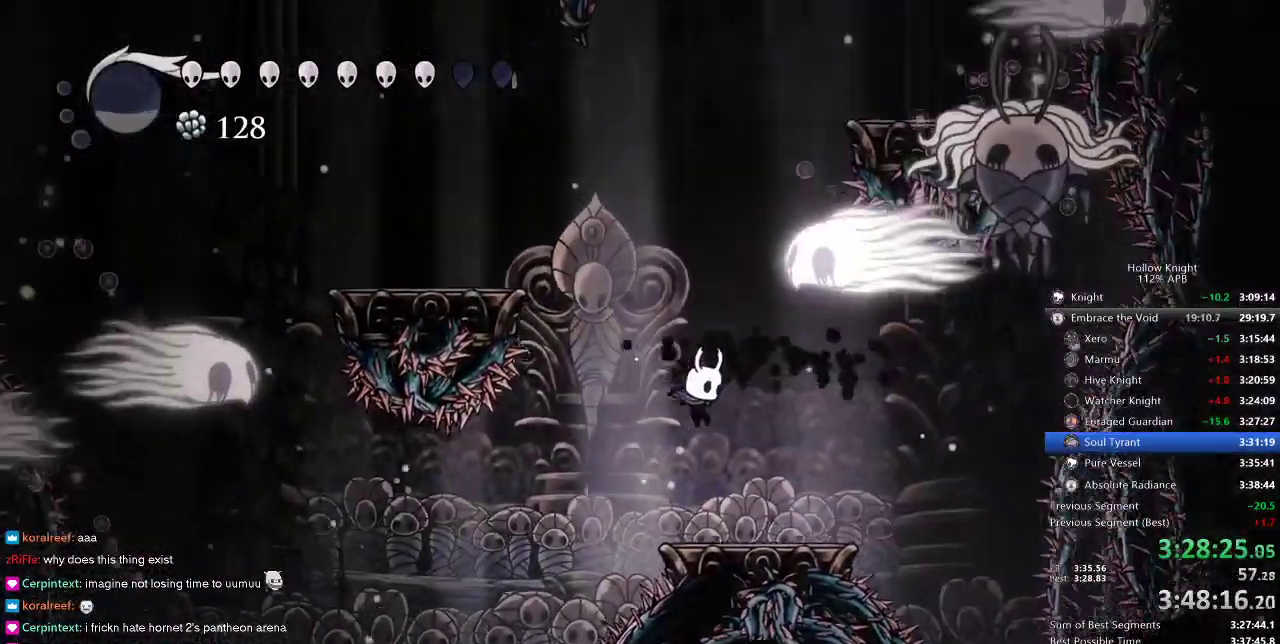
{"keys": ["right", "spell", "up"], "events": [[300, "jump", "down"], [400, "up", "down"], [450, "jump", "up"], [500, "spell", "down"]]}
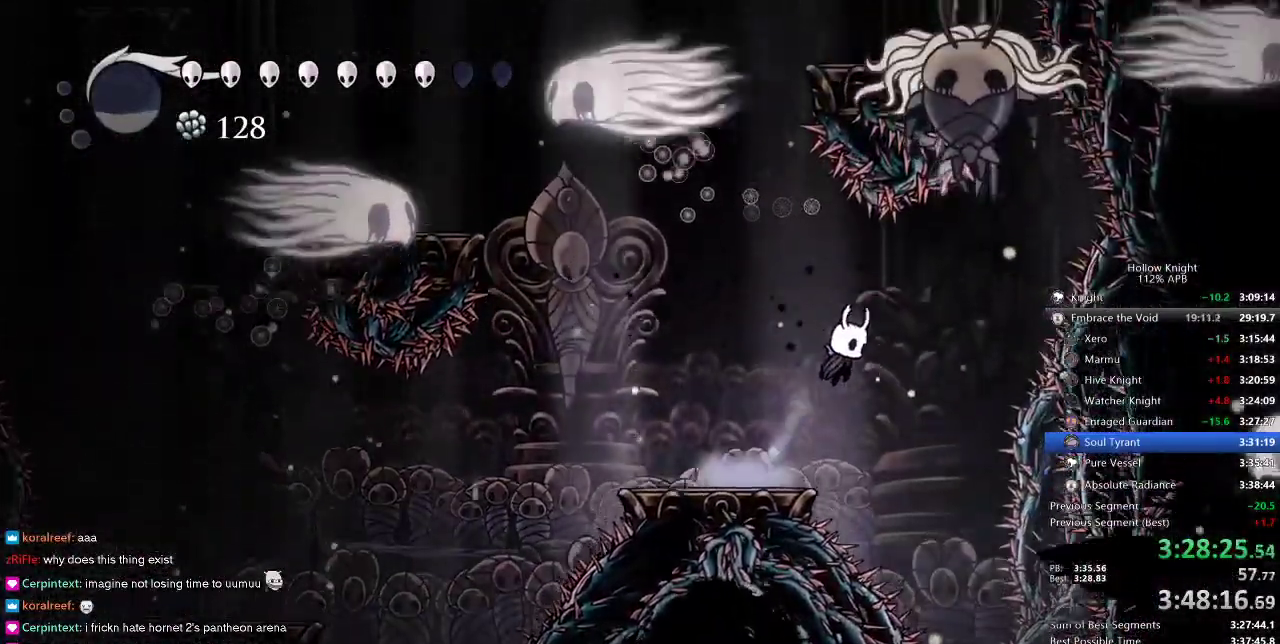
{"keys": ["jump", "left"], "events": [[100, "spell", "up"], [200, "right", "up"], [283, "up", "up"], [316, "left", "down"], [316, "up", "down"], [366, "jump", "down"], [366, "up", "up"]]}
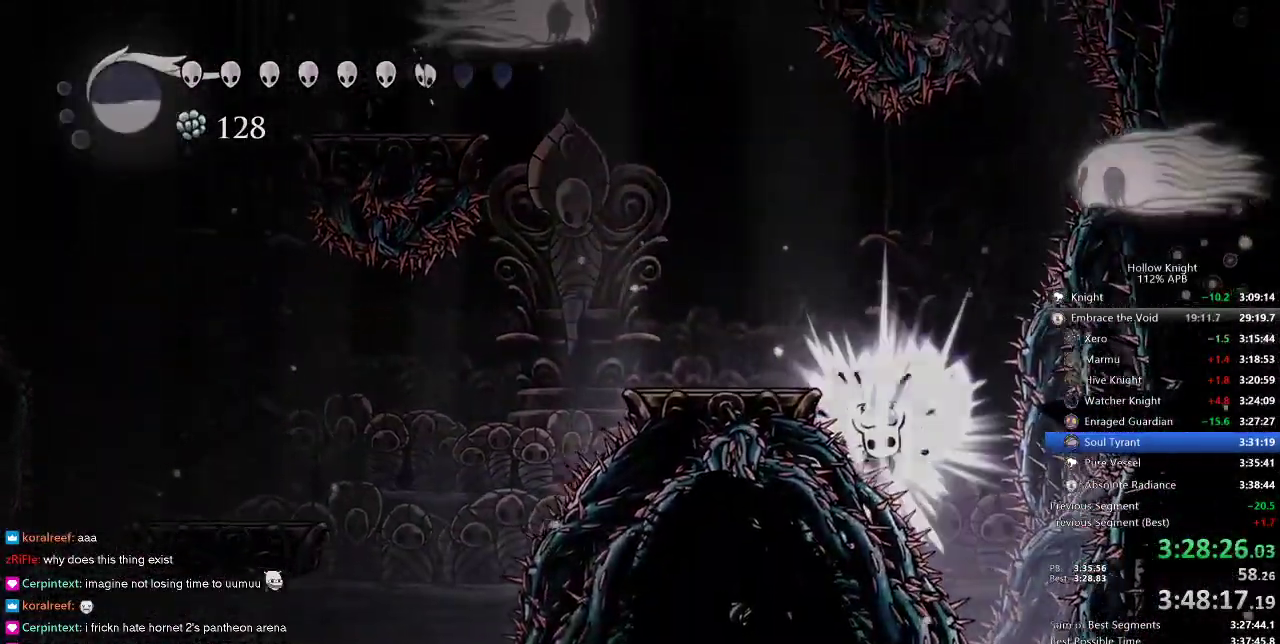
{"keys": ["right"], "events": [[150, "left", "up"], [200, "jump", "up"], [283, "down", "down"], [283, "left", "down"], [450, "down", "up"], [450, "left", "up"], [450, "right", "down"]]}
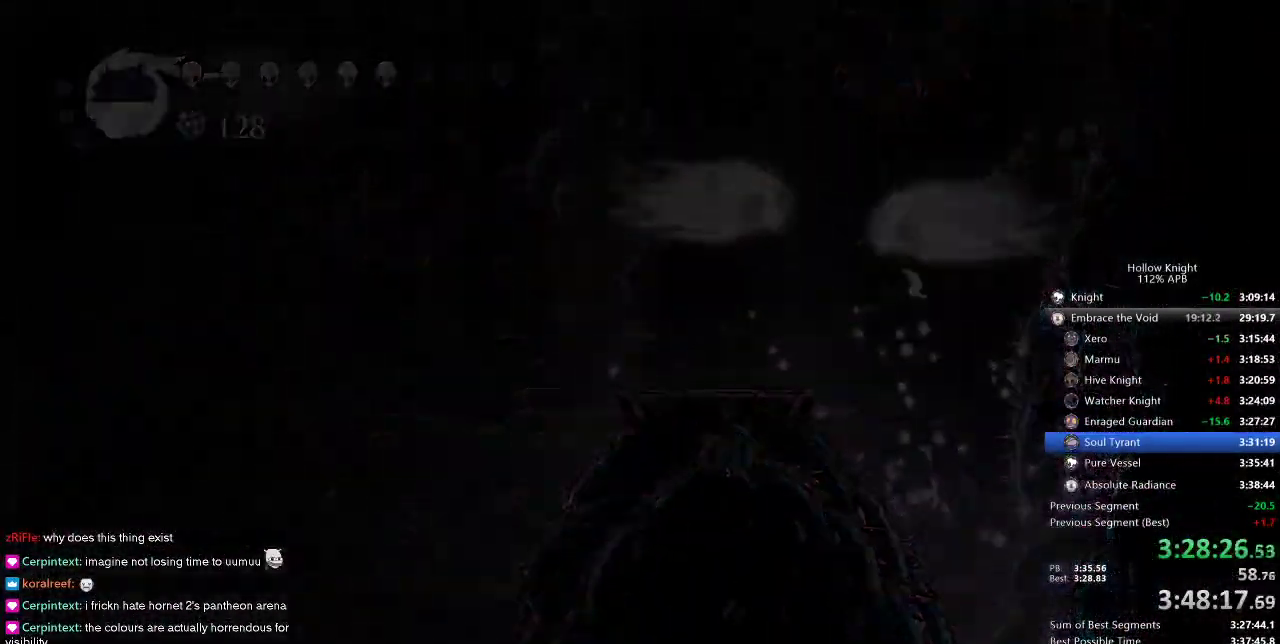
{"keys": ["down", "left", "right"], "events": [[16, "down", "down"], [16, "left", "down"], [16, "right", "up"], [83, "right", "down"], [116, "down", "up"], [116, "left", "up"], [200, "left", "down"], [200, "right", "up"], [266, "down", "down"], [316, "down", "up"], [316, "left", "up"], [316, "right", "down"], [450, "down", "down"], [450, "left", "down"], [450, "right", "up"], [500, "right", "down"]]}
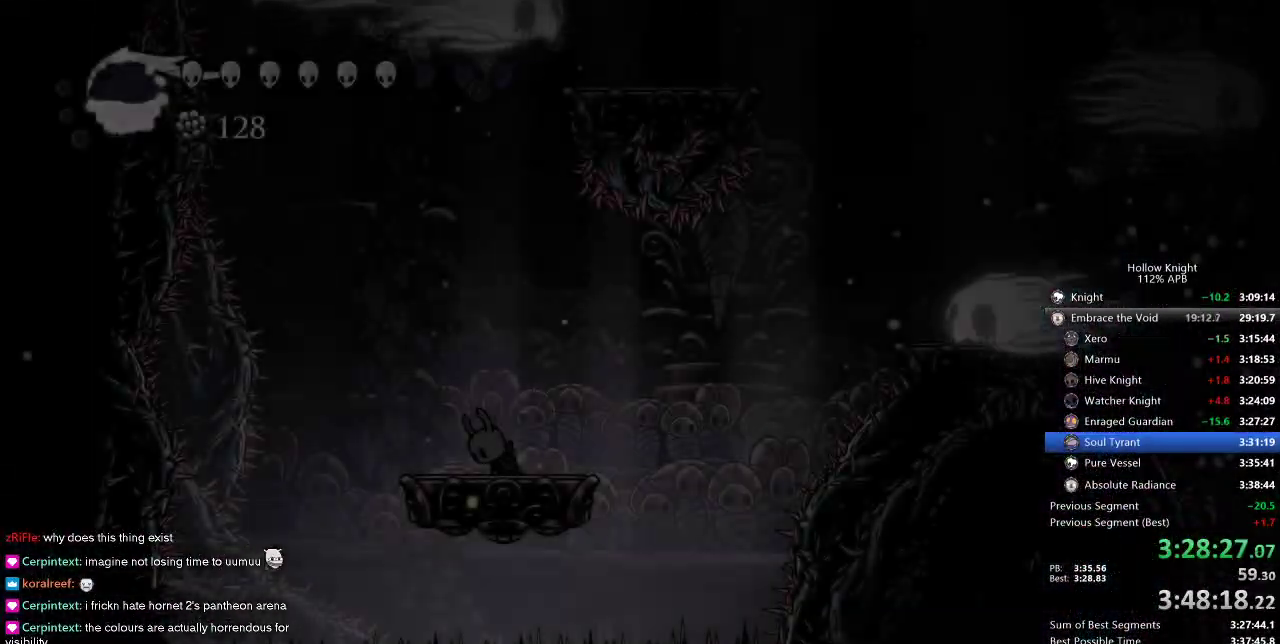
{"keys": [], "events": [[33, "down", "up"], [33, "left", "up"], [133, "down", "down"], [133, "left", "down"], [133, "right", "up"], [233, "down", "up"], [233, "left", "up"], [233, "right", "down"], [333, "left", "down"], [333, "right", "up"], [366, "down", "down"], [433, "down", "up"], [433, "left", "up"], [433, "right", "down"], [500, "right", "up"]]}
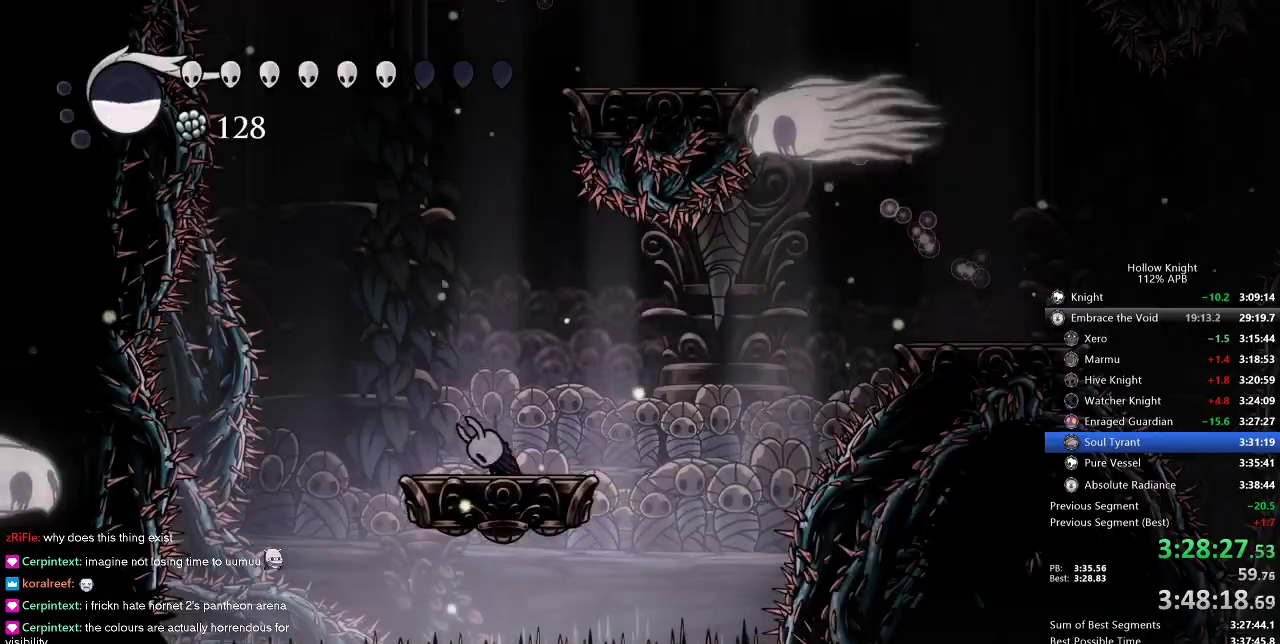
{"keys": [], "events": [[333, "right", "down"], [500, "right", "up"]]}
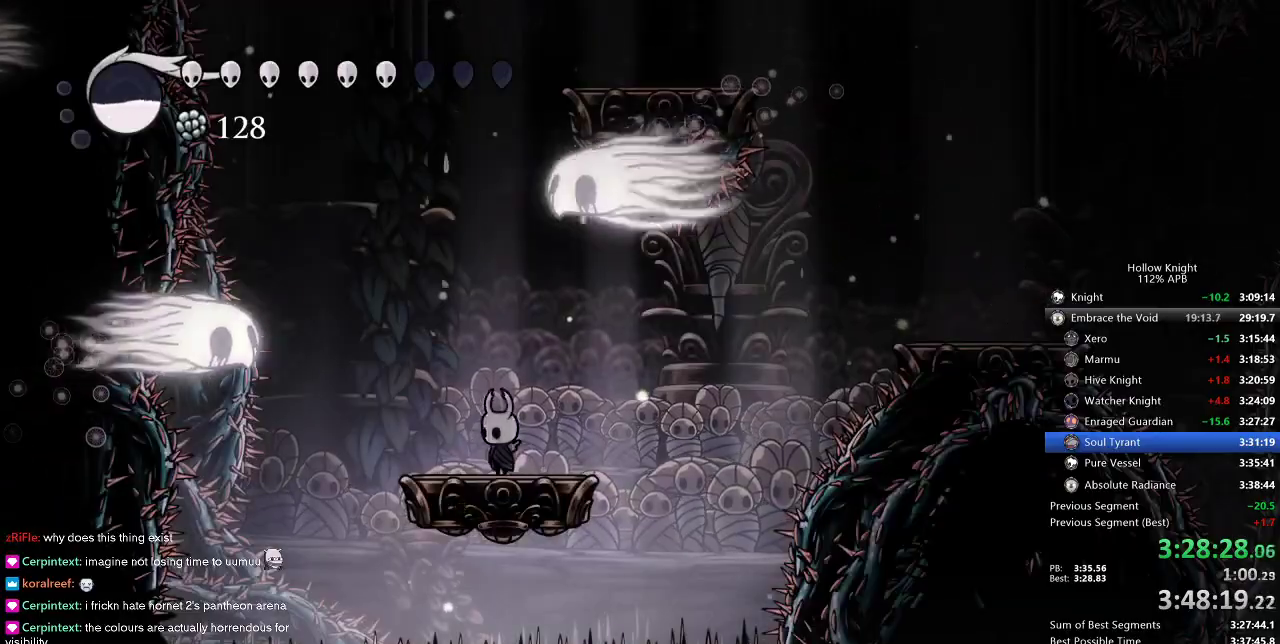
{"keys": [], "events": [[116, "right", "down"], [216, "right", "up"]]}
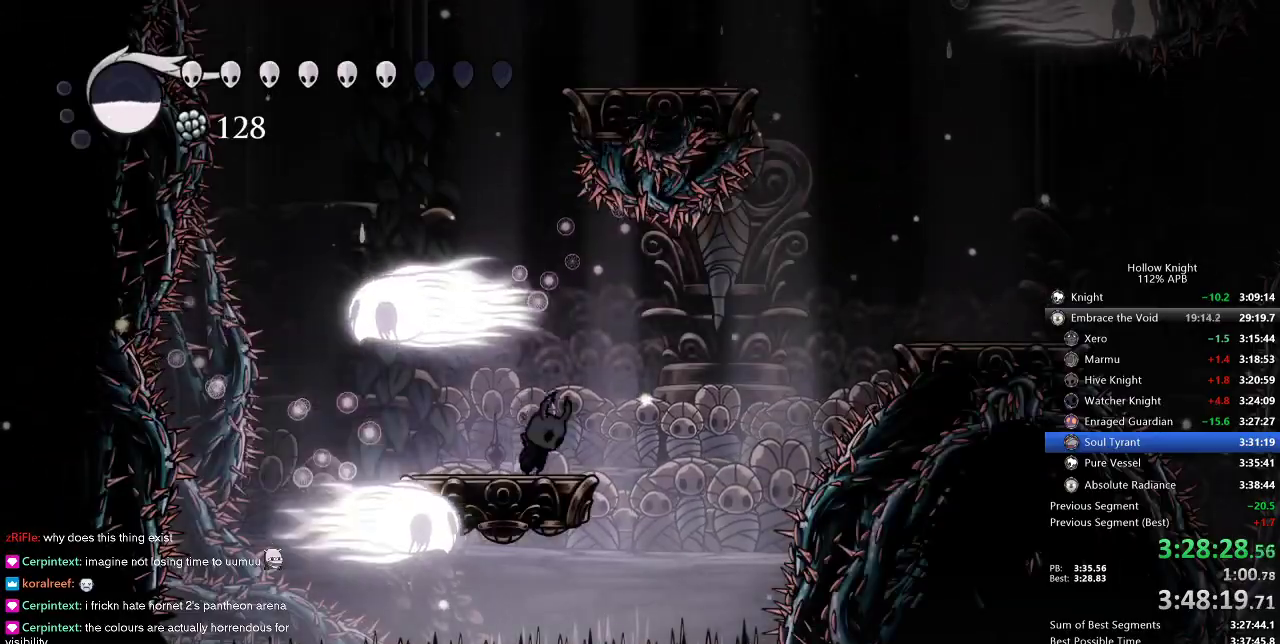
{"keys": ["jump"], "events": [[50, "jump", "down"], [200, "left", "down"], [316, "jump", "up"], [316, "left", "up"], [383, "jump", "down"]]}
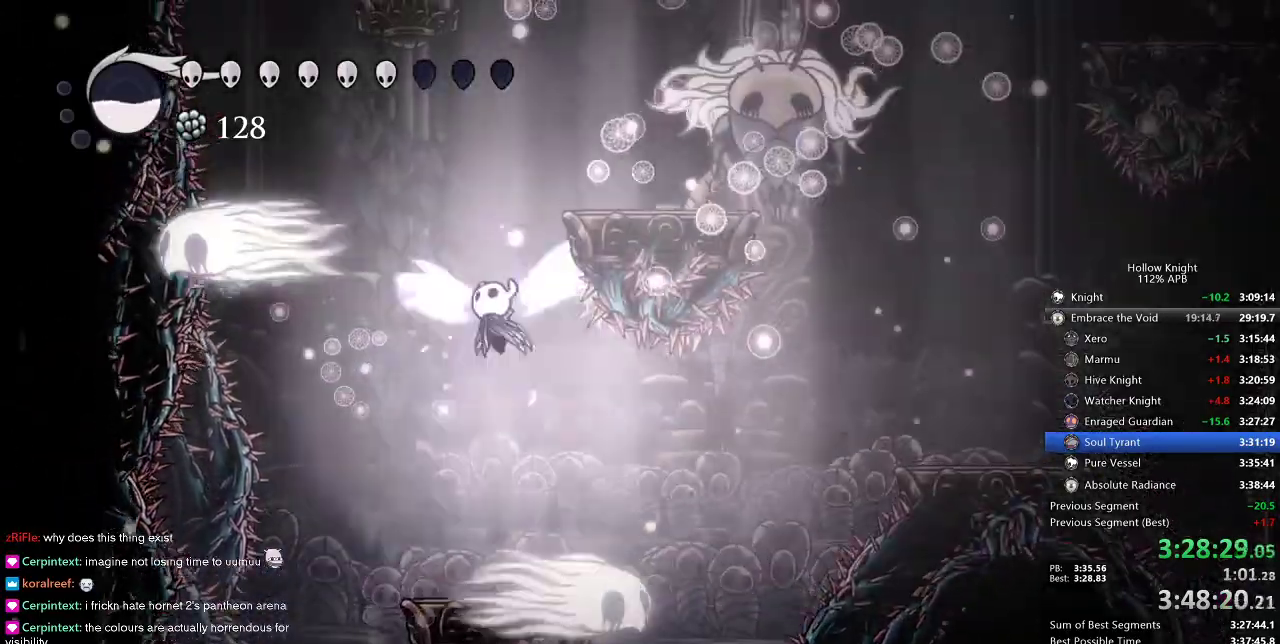
{"keys": ["right"], "events": [[50, "right", "down"], [200, "jump", "up"], [283, "jump", "down"], [483, "jump", "up"]]}
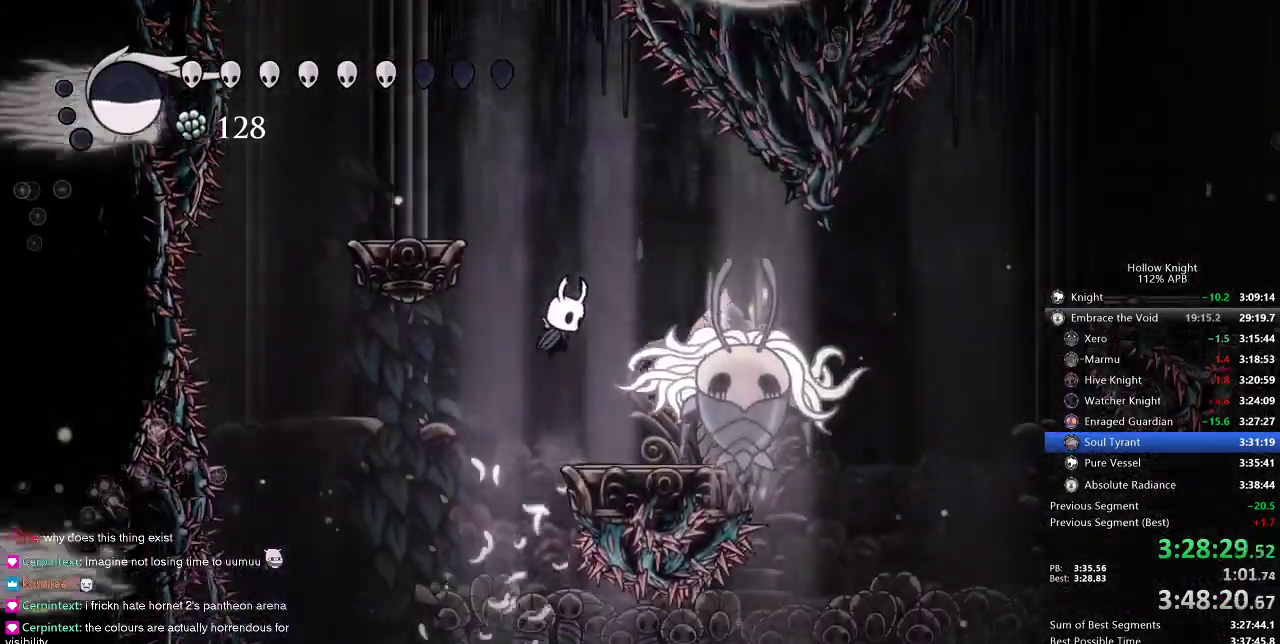
{"keys": ["right"], "events": [[200, "nail", "down"], [316, "nail", "up"]]}
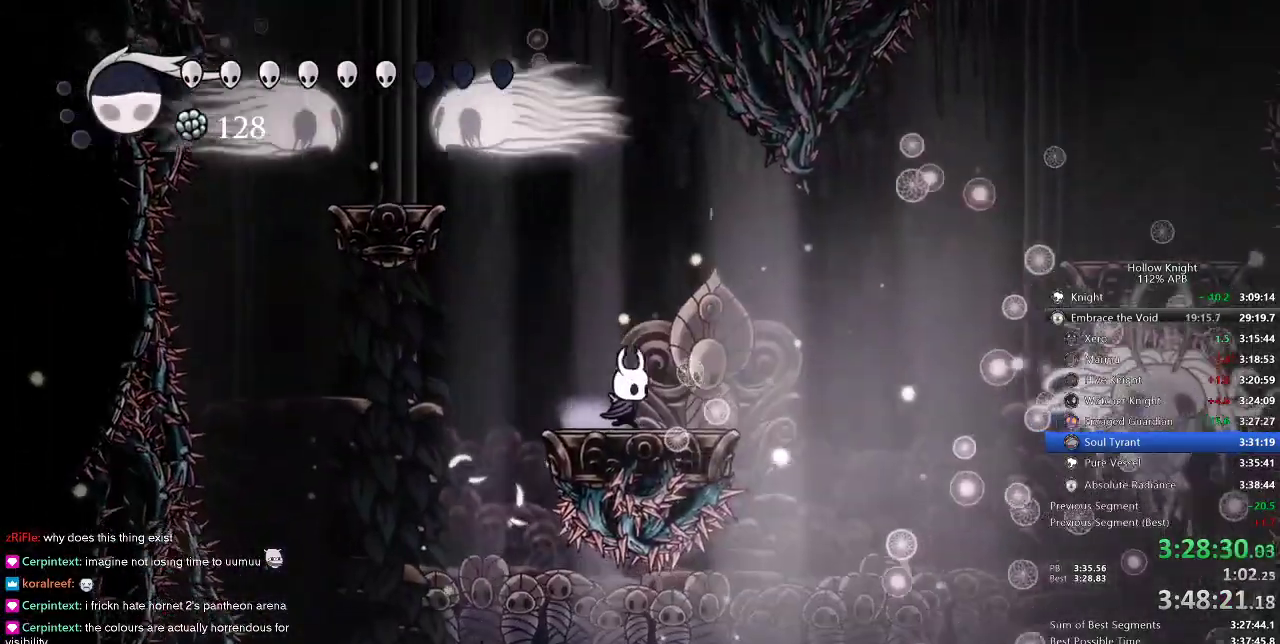
{"keys": ["right"], "events": [[83, "right", "up"], [183, "spell", "down"], [216, "spell", "up"], [500, "right", "down"]]}
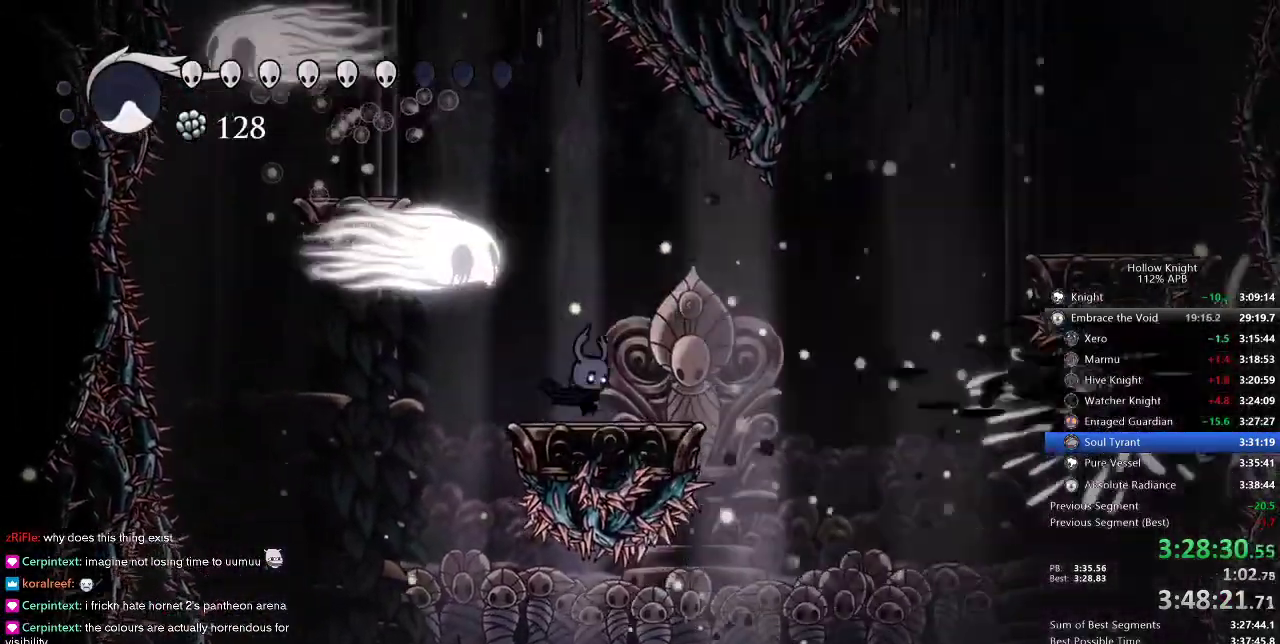
{"keys": ["right"], "events": [[383, "dash", "down"], [450, "dash", "up"]]}
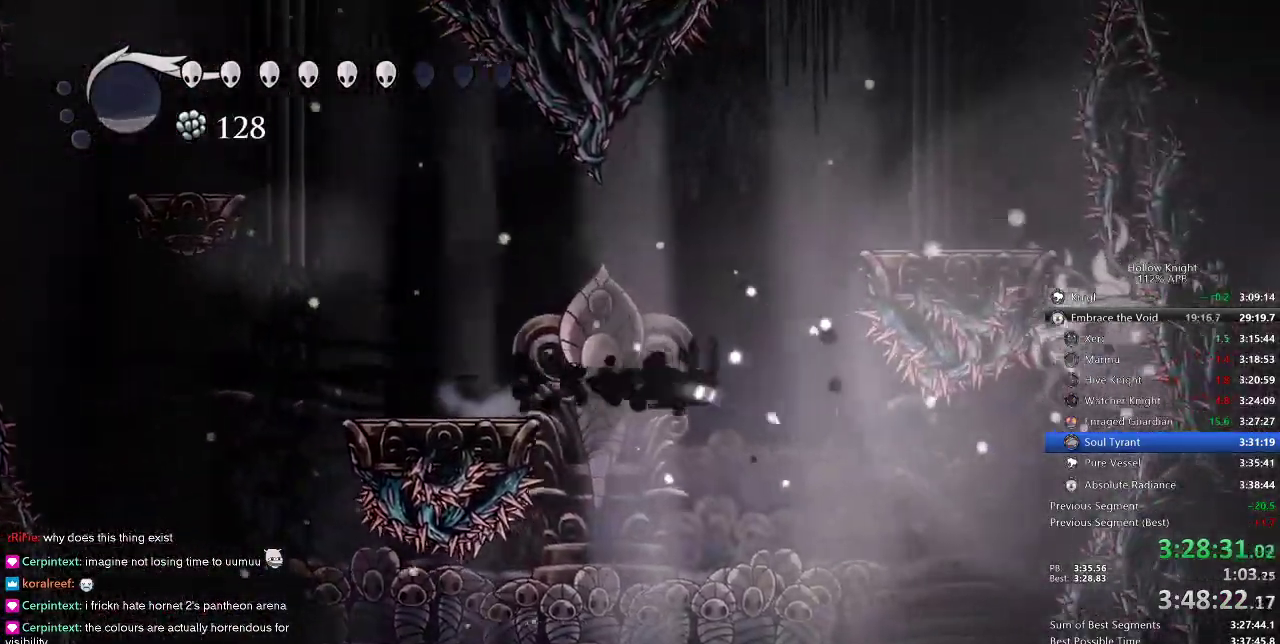
{"keys": [], "events": [[16, "right", "up"], [416, "left", "down"], [500, "left", "up"]]}
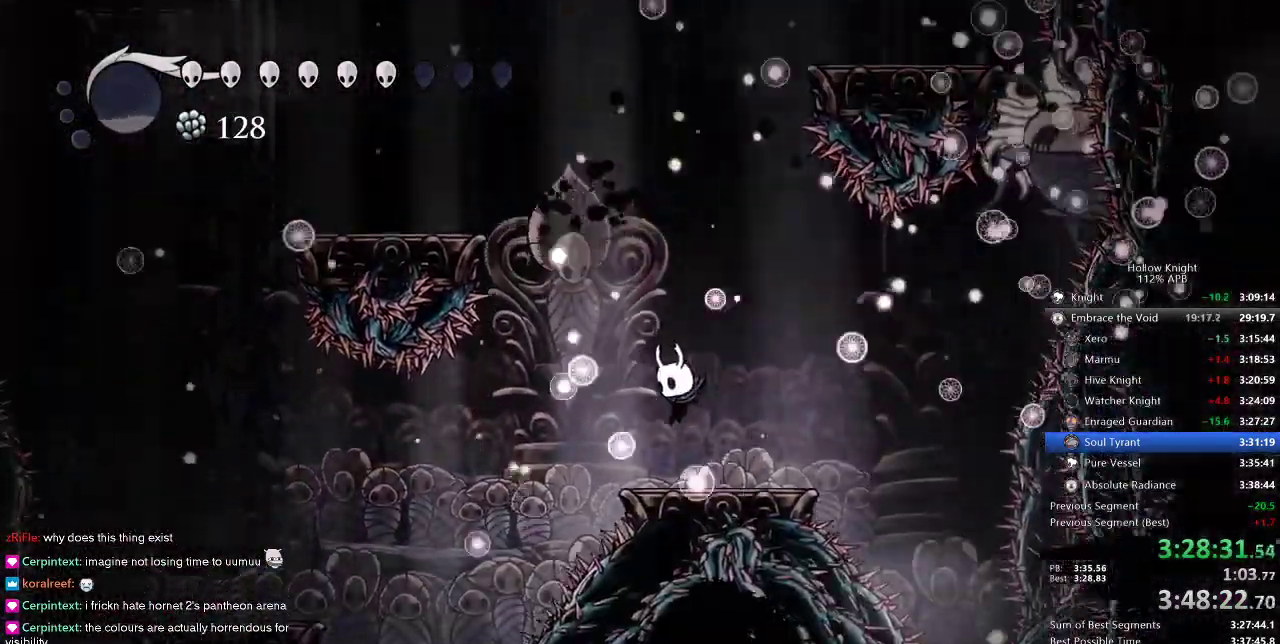
{"keys": [], "events": []}
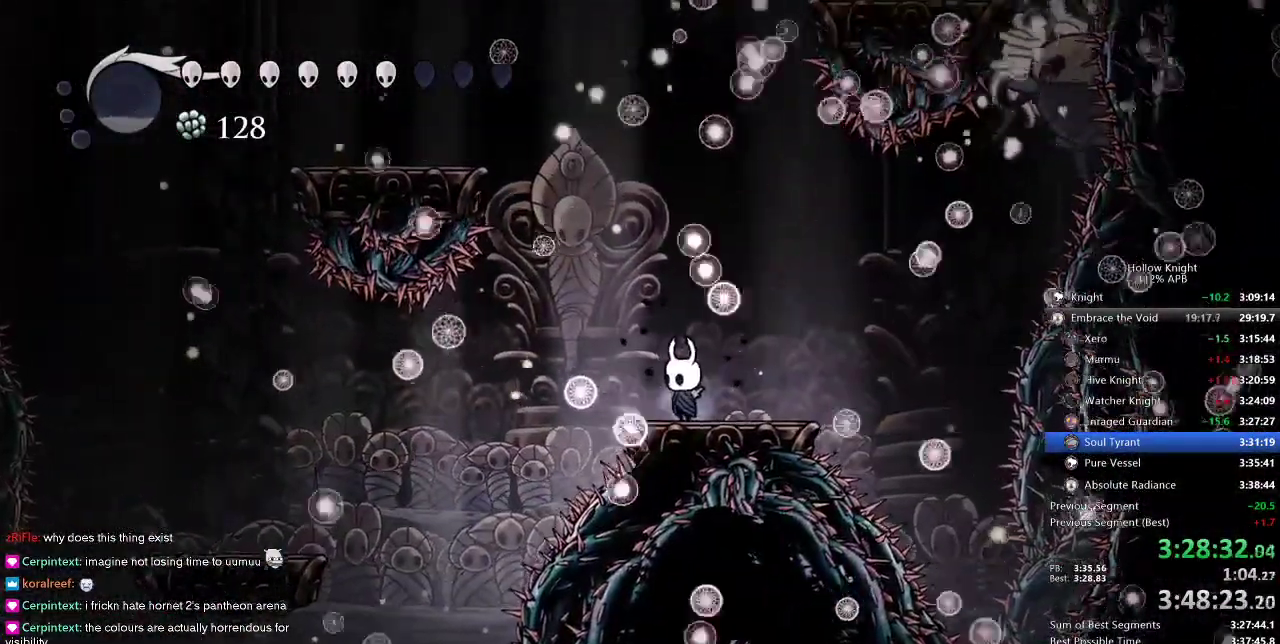
{"keys": [], "events": []}
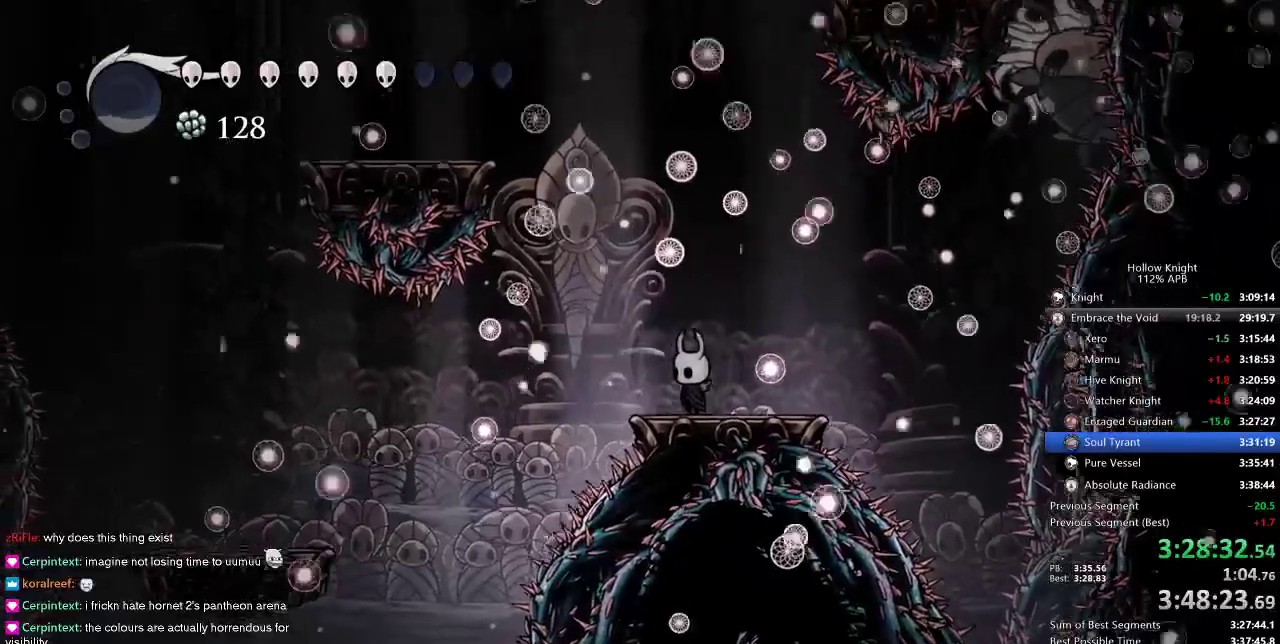
{"keys": [], "events": []}
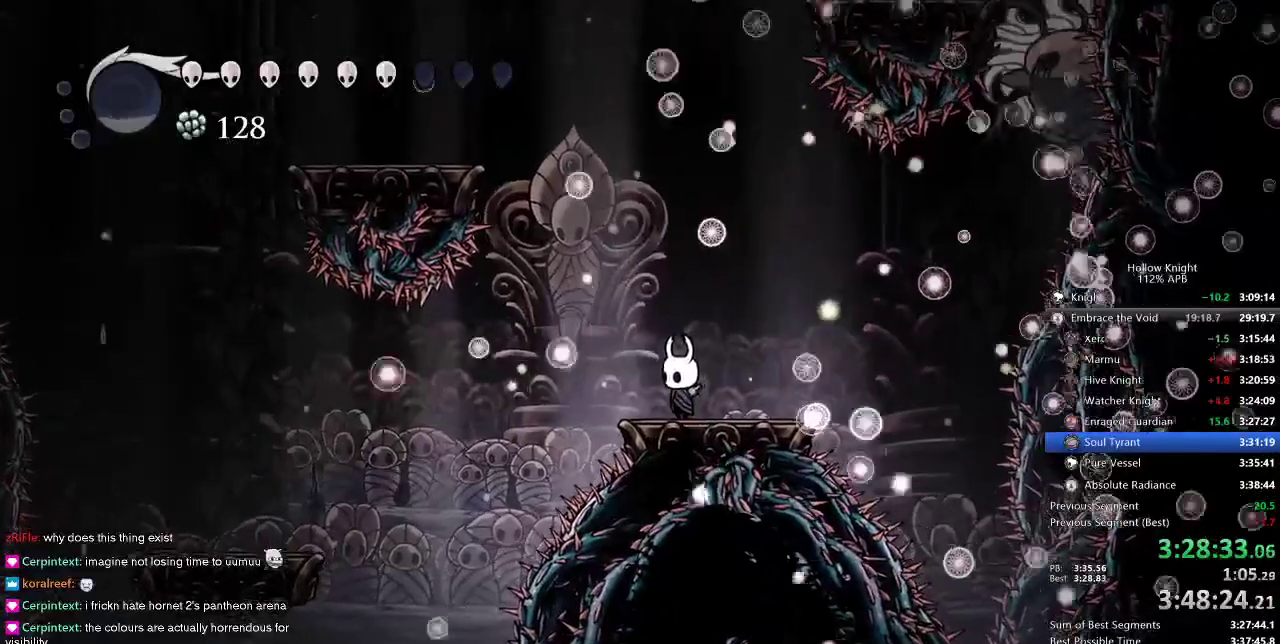
{"keys": [], "events": []}
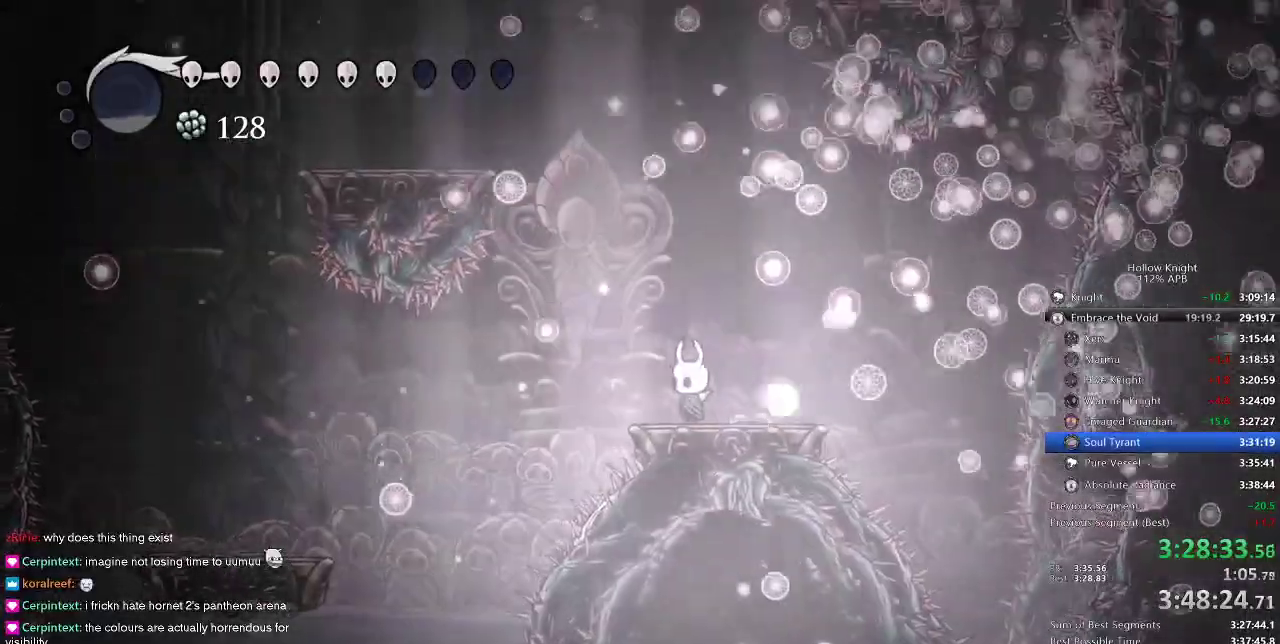
{"keys": [], "events": []}
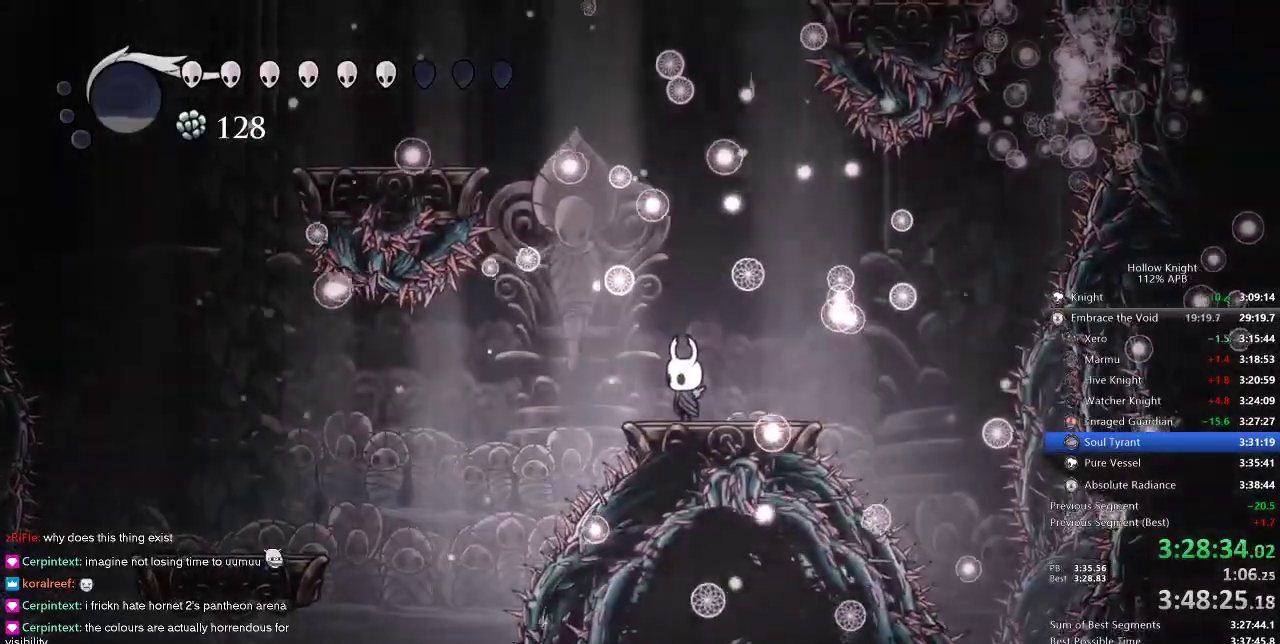
{"keys": [], "events": []}
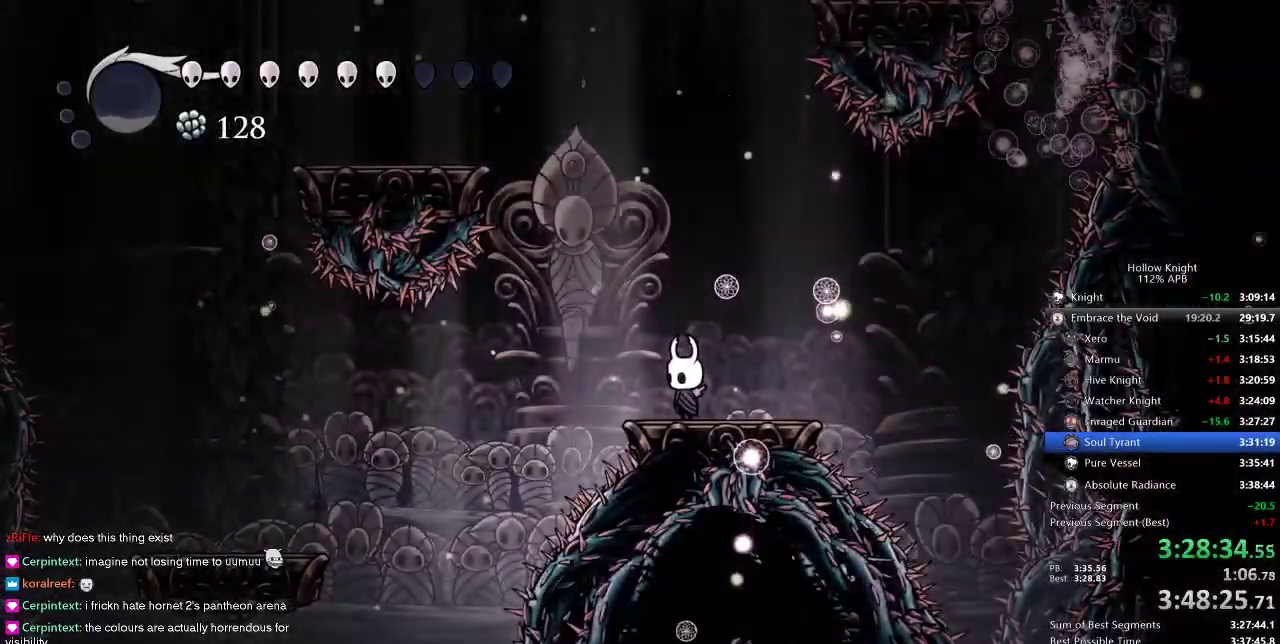
{"keys": [], "events": []}